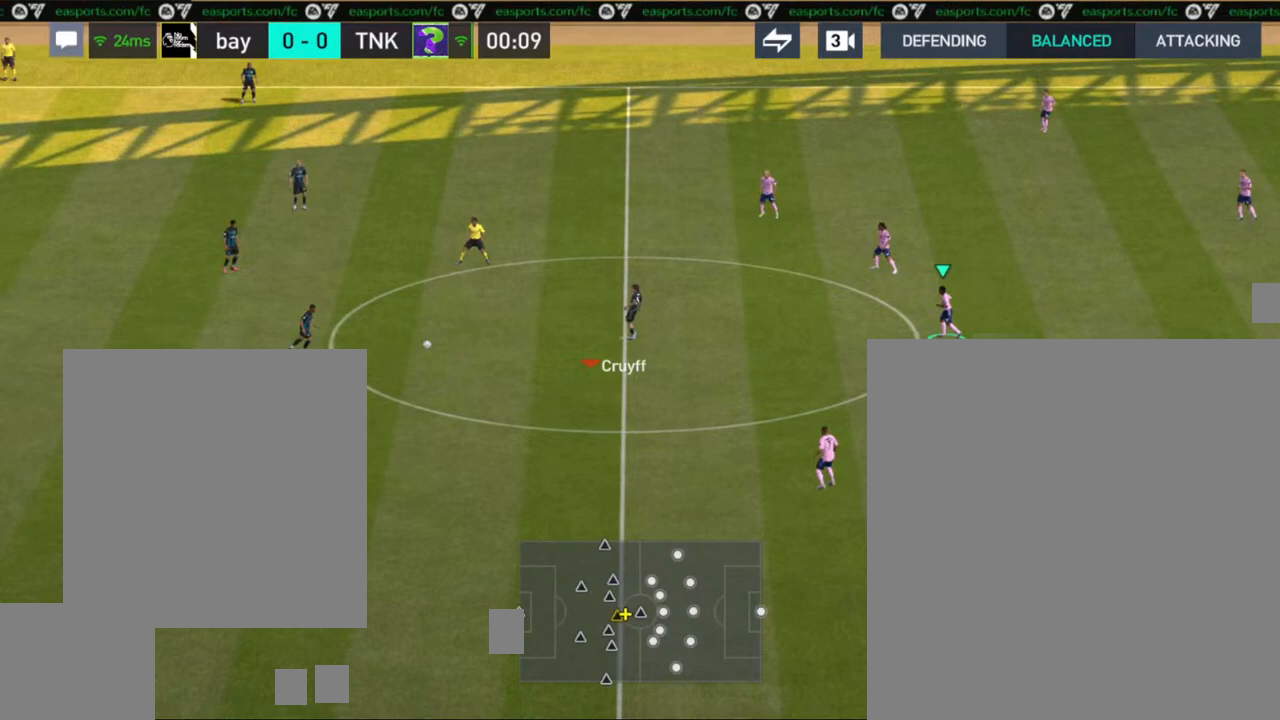
Gameplay with a controller (PlayStation layout); each line is a JSON object with the inputs held at the frame after it. "events" lists button and stick changes between this image and that frame as [ms after this image, input, new state], when the widget could be followed in between.
{"buttons": [], "left_stick": "left", "right_stick": "center", "events": [[50, "left_stick", "left"]]}
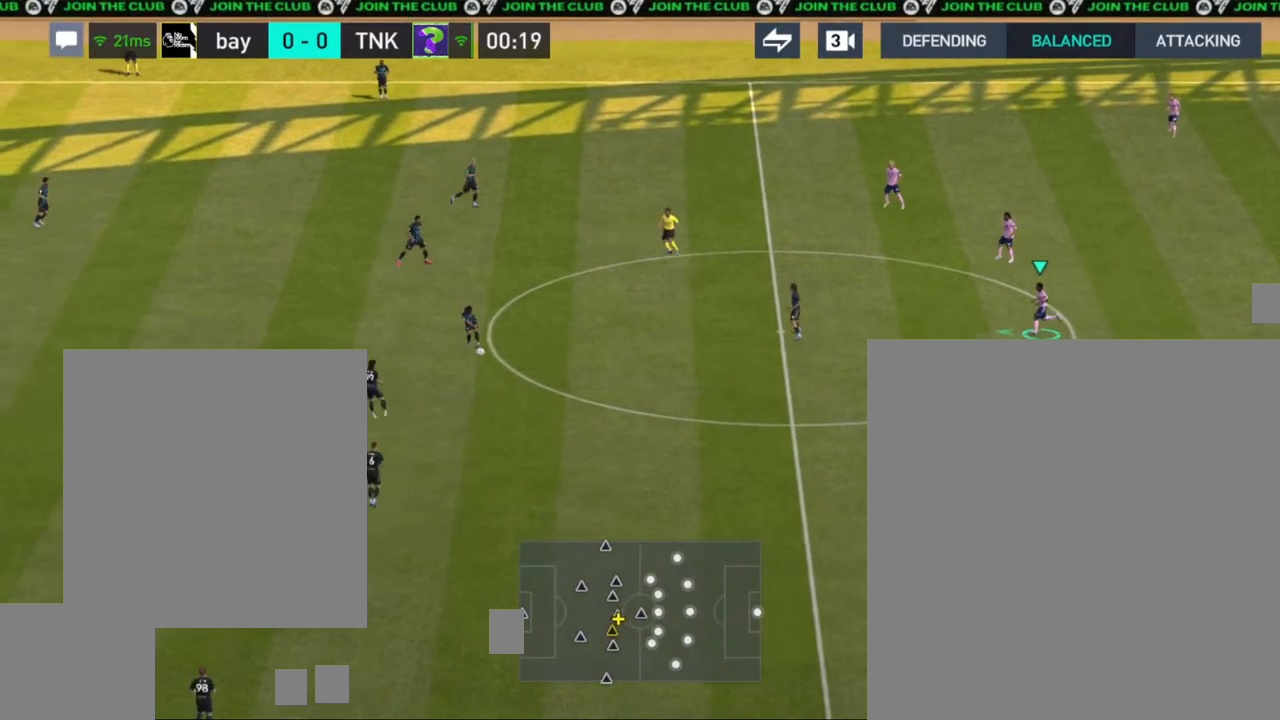
{"buttons": [], "left_stick": "down-left", "right_stick": "center", "events": [[467, "left_stick", "down-left"]]}
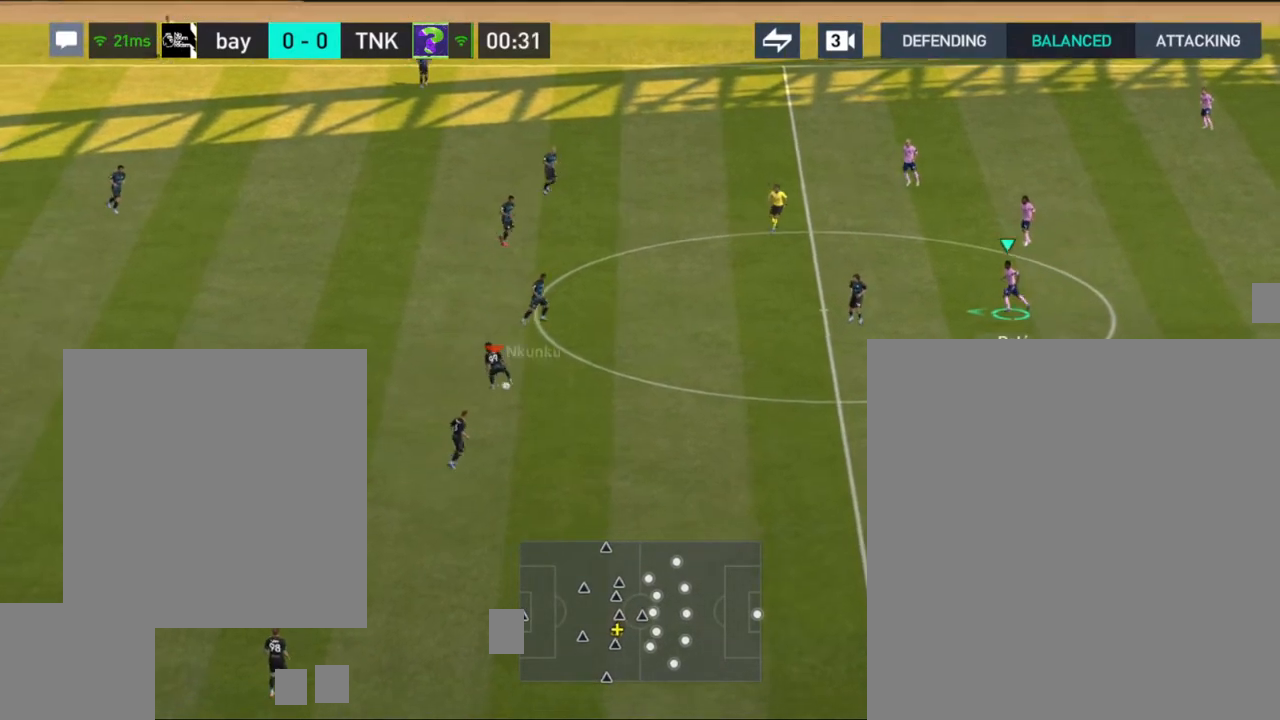
{"buttons": ["CROSS"], "left_stick": "down", "right_stick": "center", "events": [[217, "left_stick", "down"], [500, "CROSS", "down"]]}
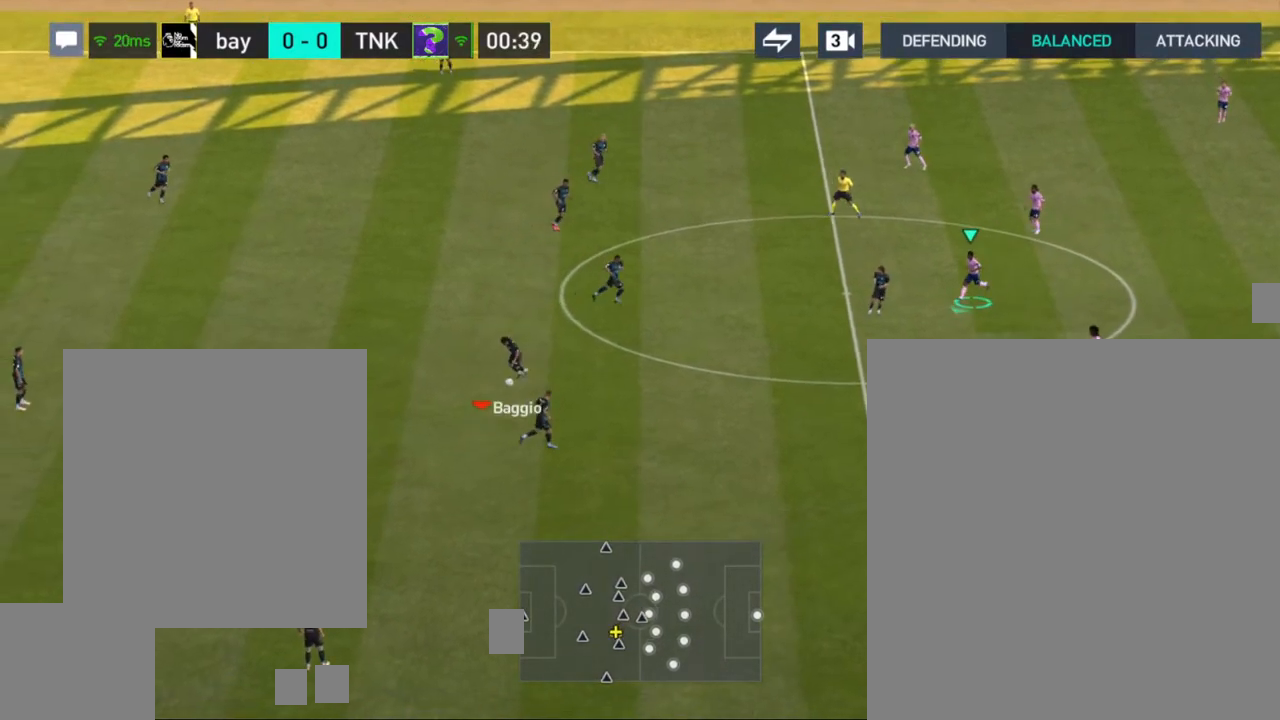
{"buttons": [], "left_stick": "center", "right_stick": "center", "events": [[50, "left_stick", "center"], [133, "CROSS", "up"]]}
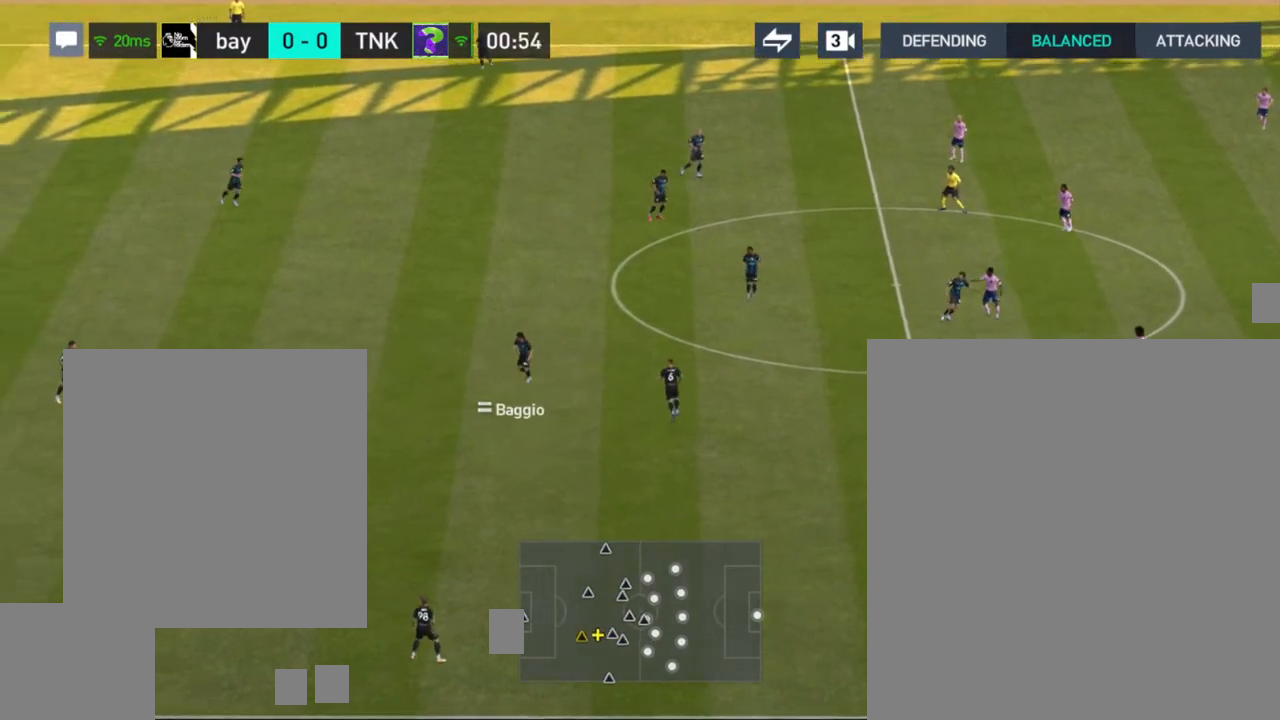
{"buttons": [], "left_stick": "center", "right_stick": "center", "events": []}
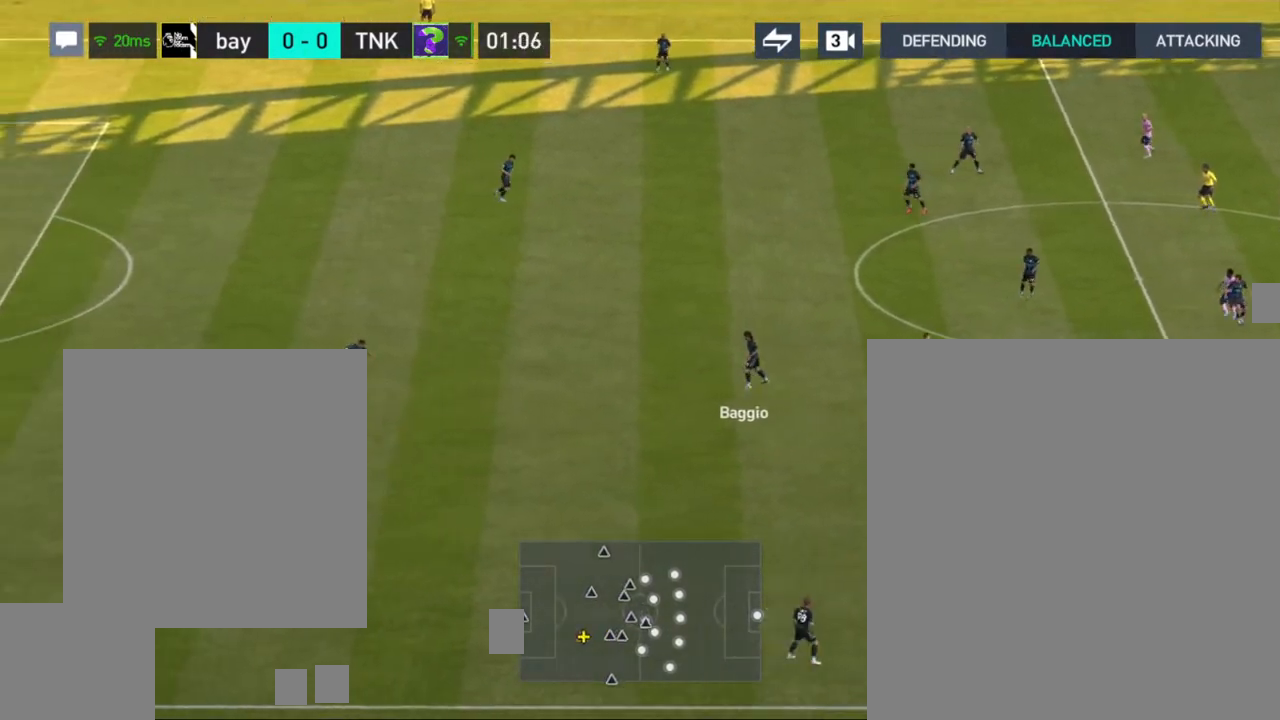
{"buttons": [], "left_stick": "center", "right_stick": "center", "events": []}
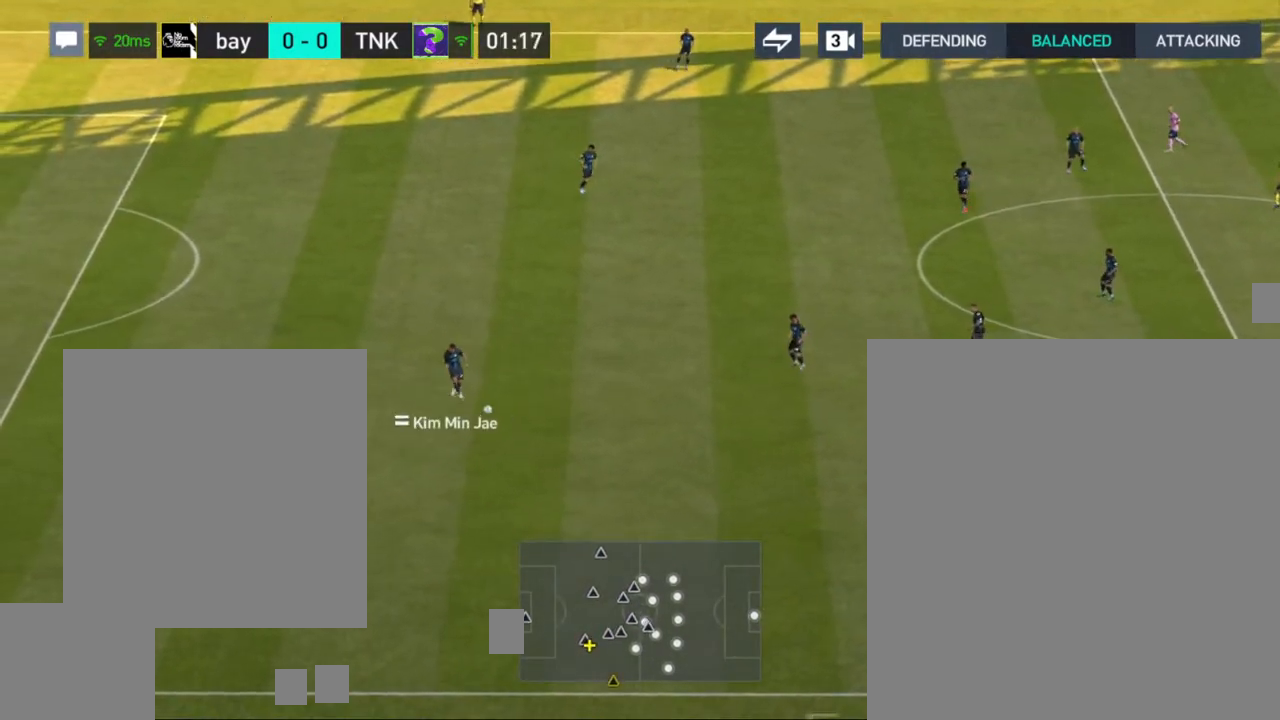
{"buttons": [], "left_stick": "center", "right_stick": "center", "events": []}
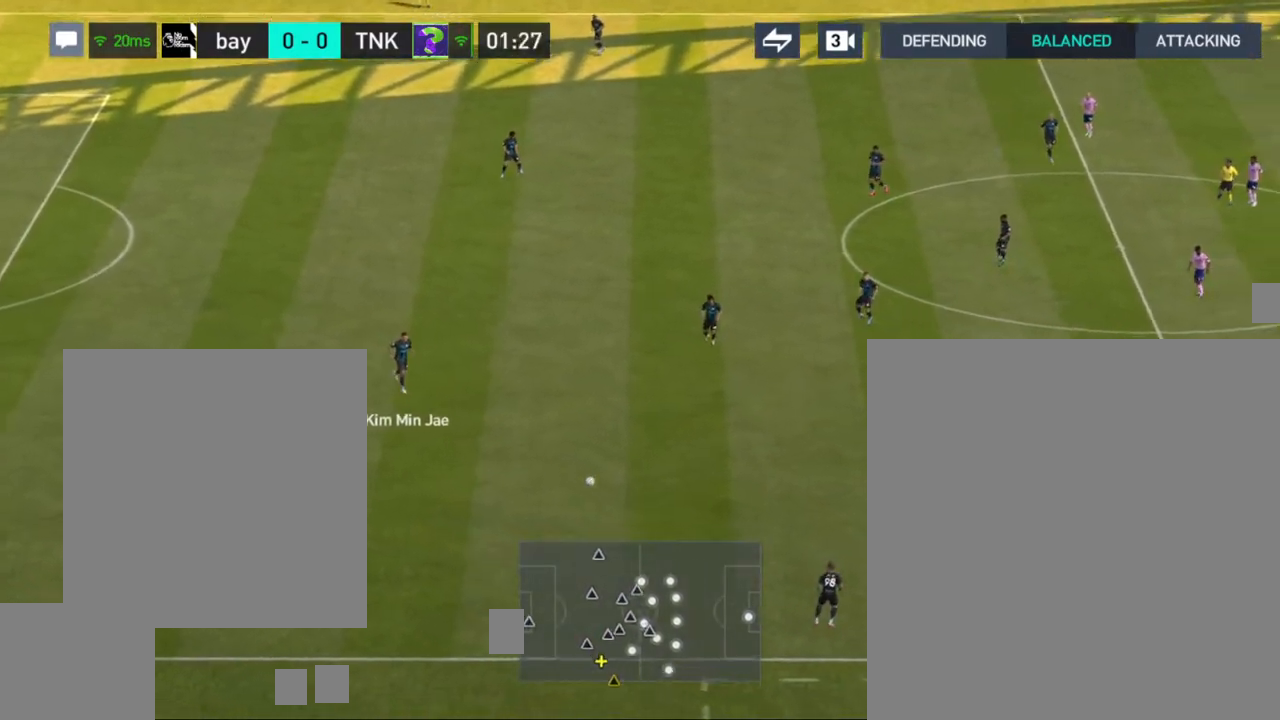
{"buttons": [], "left_stick": "center", "right_stick": "center", "events": []}
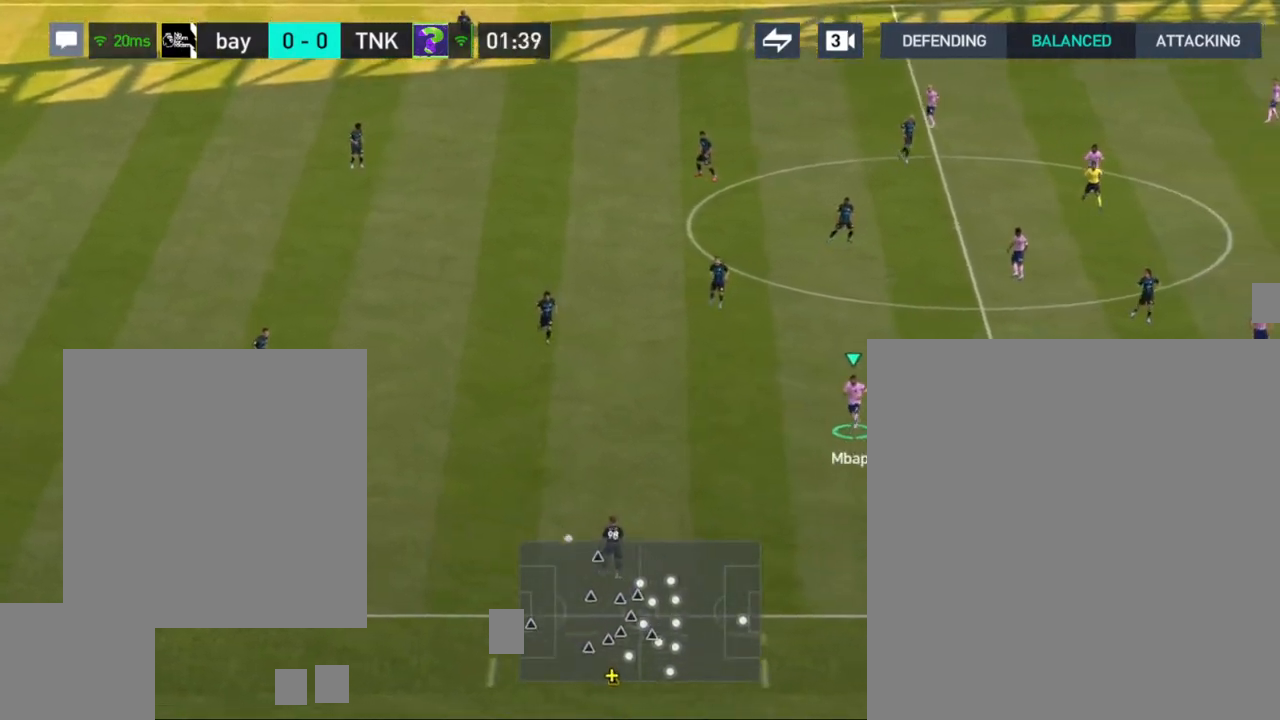
{"buttons": [], "left_stick": "down", "right_stick": "center", "events": [[383, "left_stick", "down"]]}
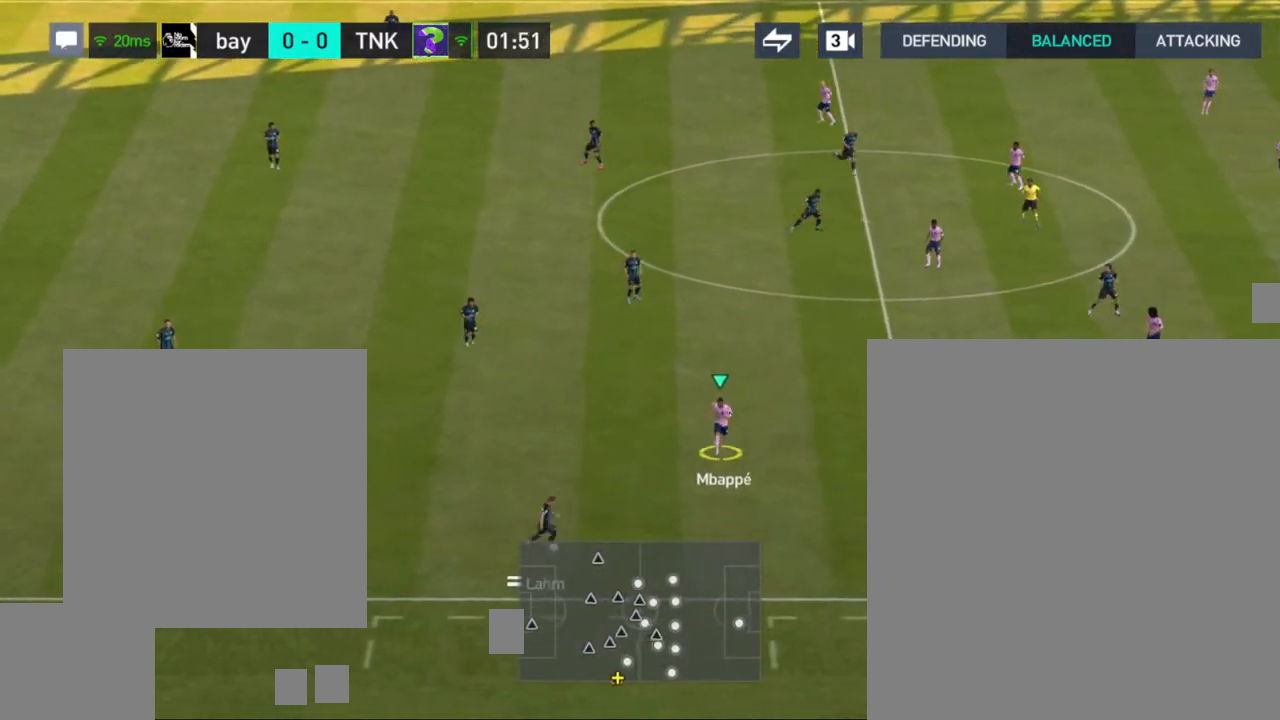
{"buttons": [], "left_stick": "center", "right_stick": "center", "events": [[417, "left_stick", "center"]]}
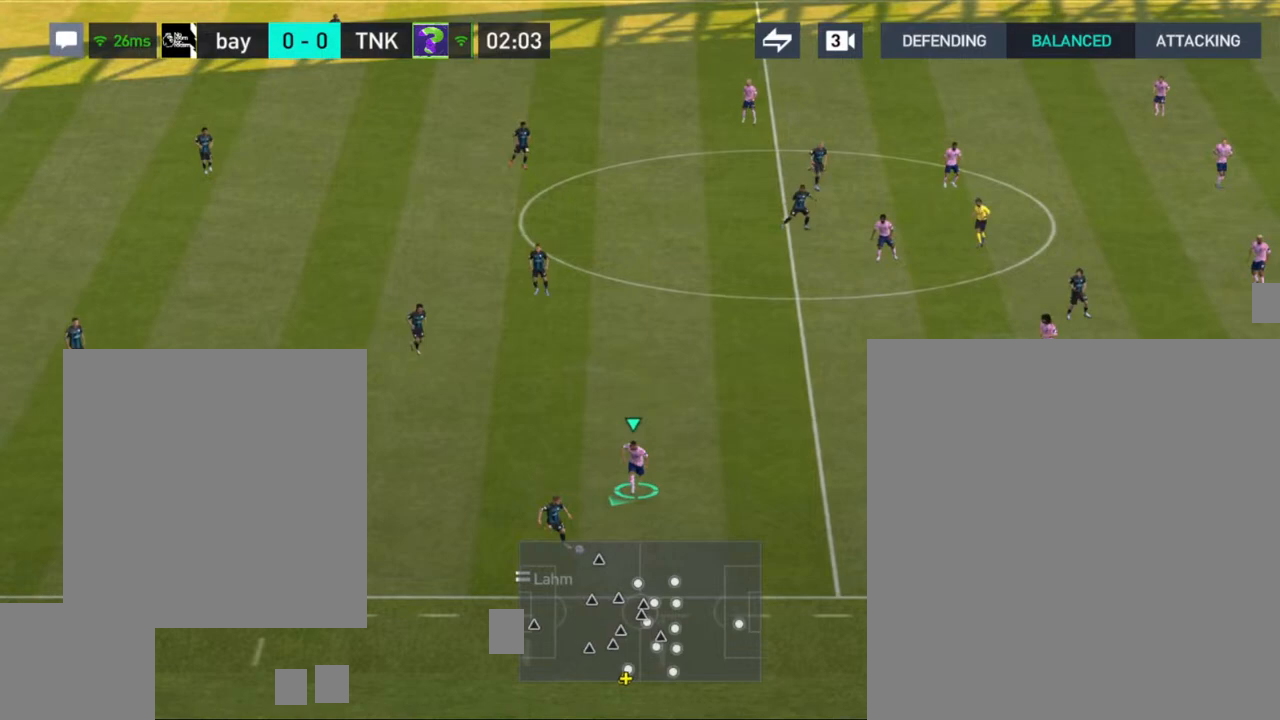
{"buttons": [], "left_stick": "center", "right_stick": "center", "events": []}
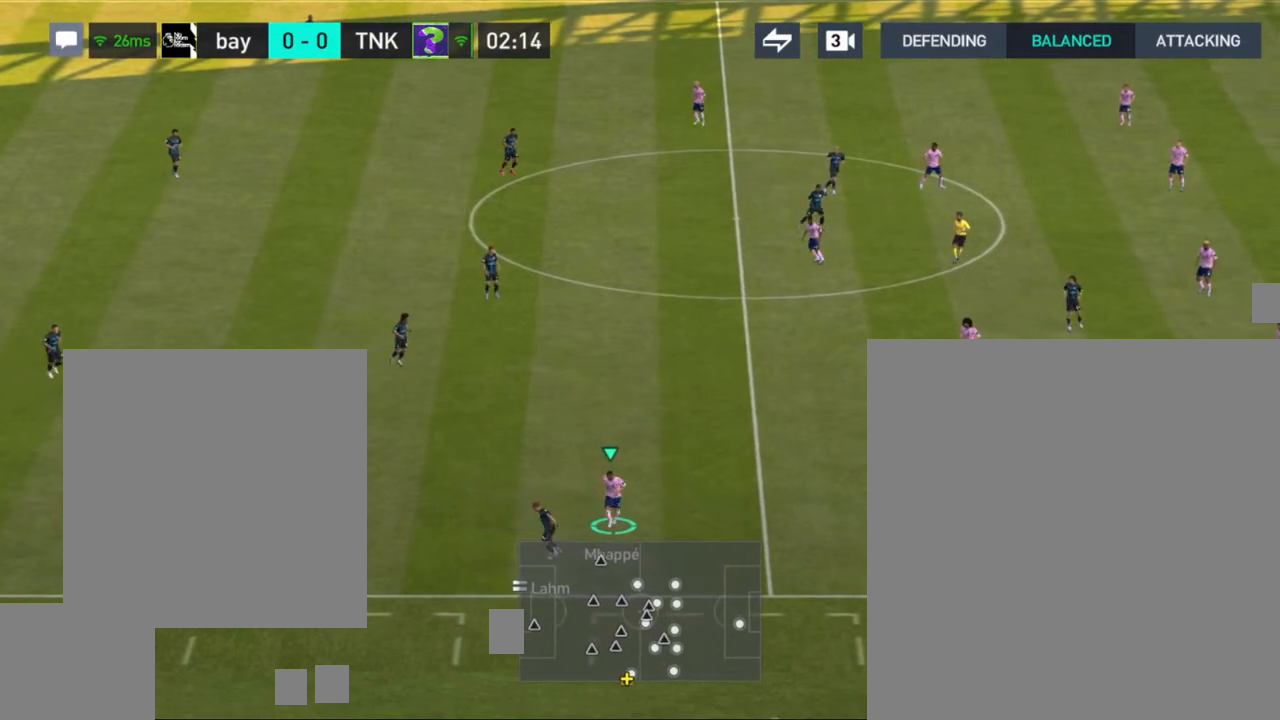
{"buttons": [], "left_stick": "center", "right_stick": "center", "events": []}
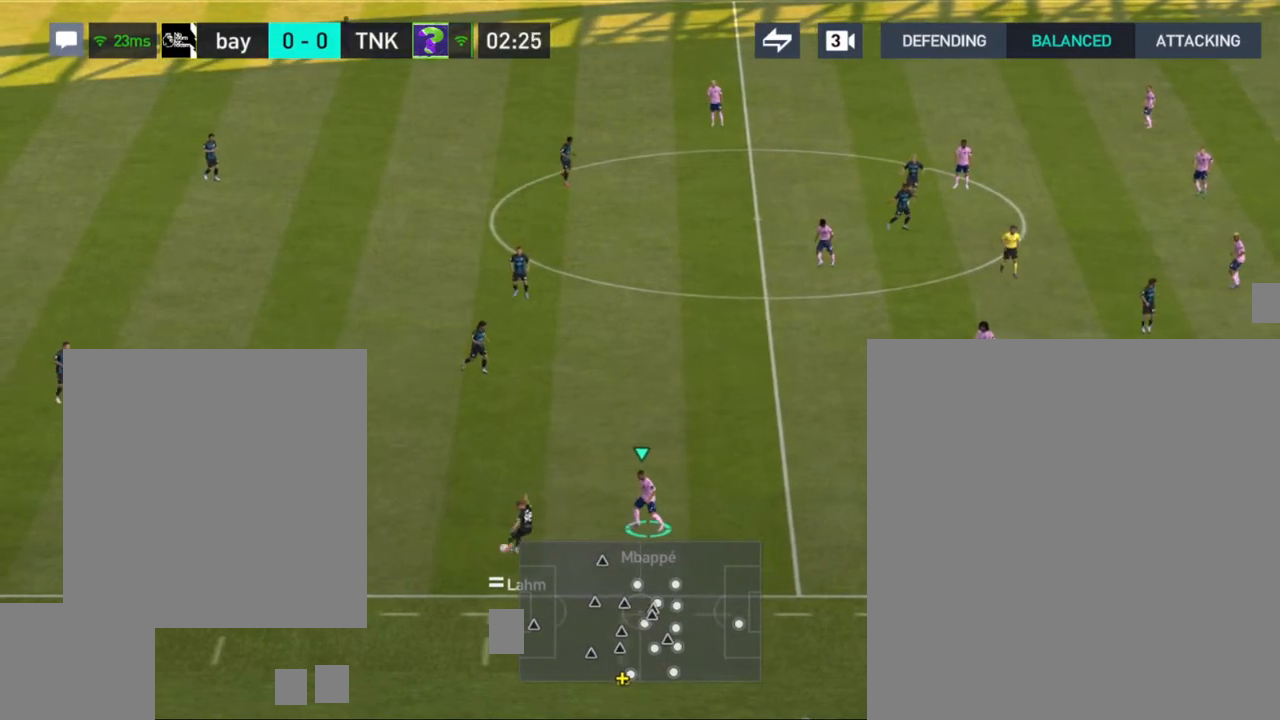
{"buttons": [], "left_stick": "center", "right_stick": "center", "events": []}
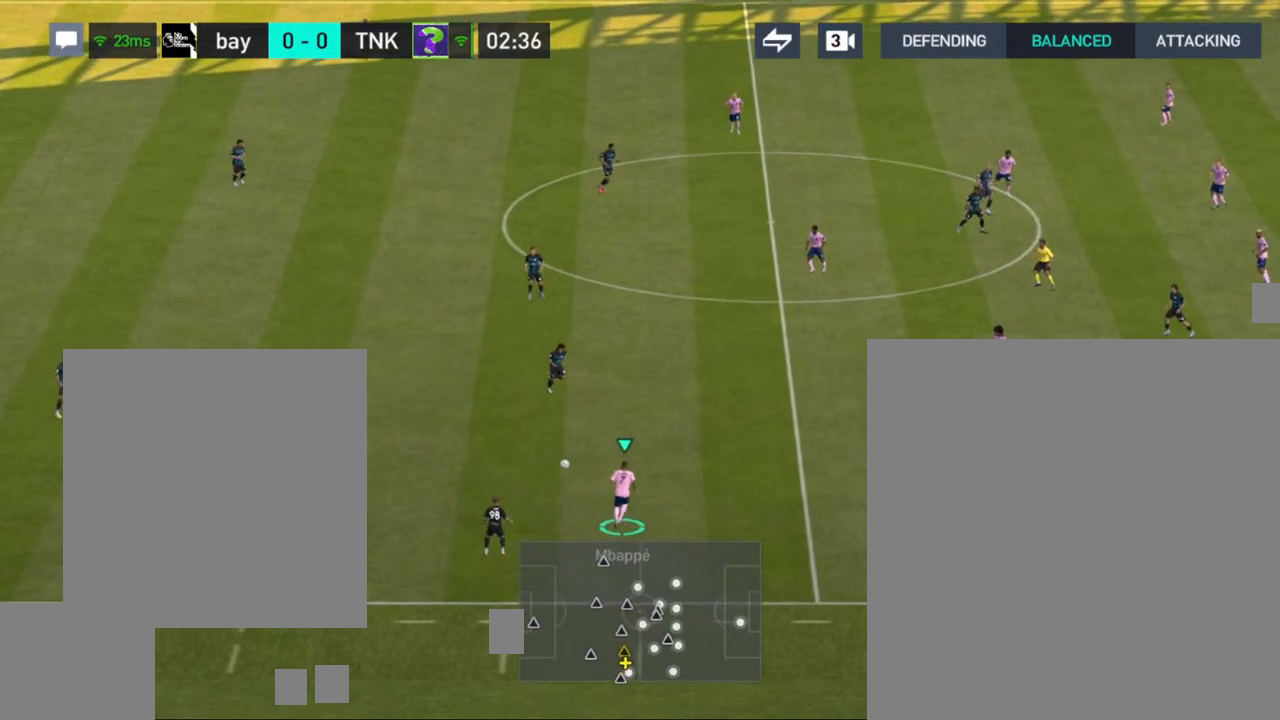
{"buttons": [], "left_stick": "center", "right_stick": "center", "events": []}
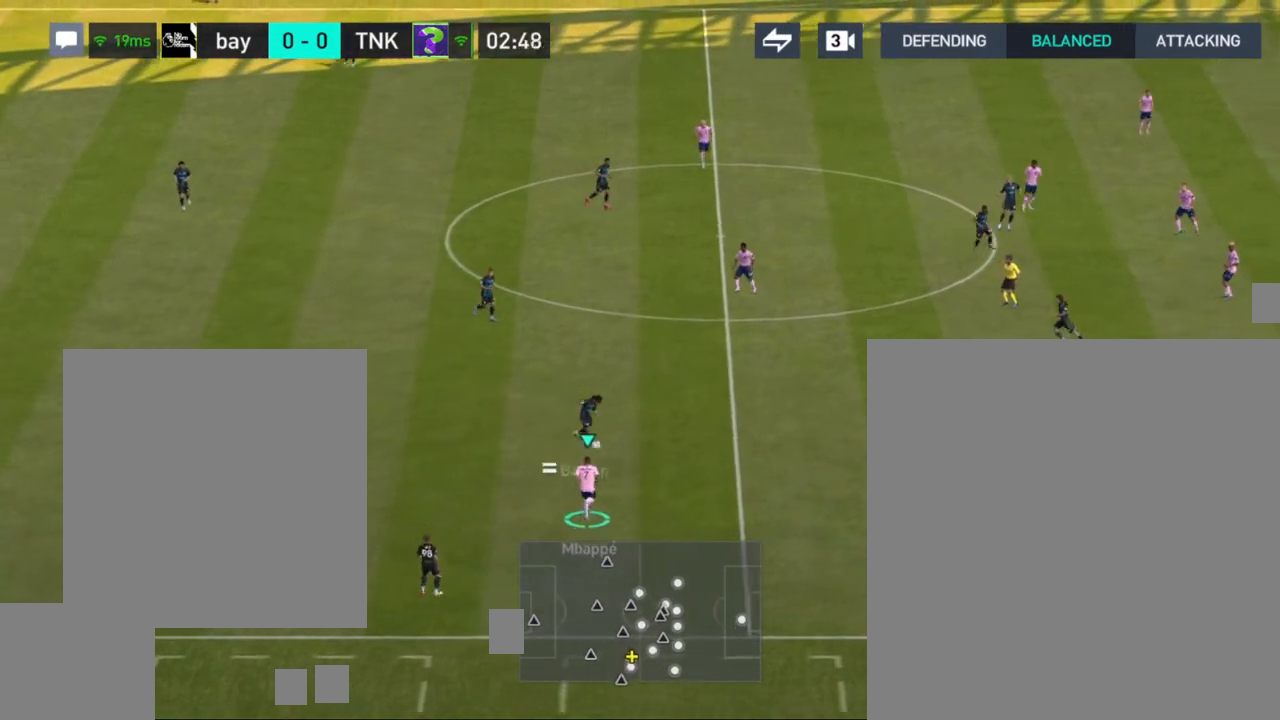
{"buttons": [], "left_stick": "center", "right_stick": "center", "events": []}
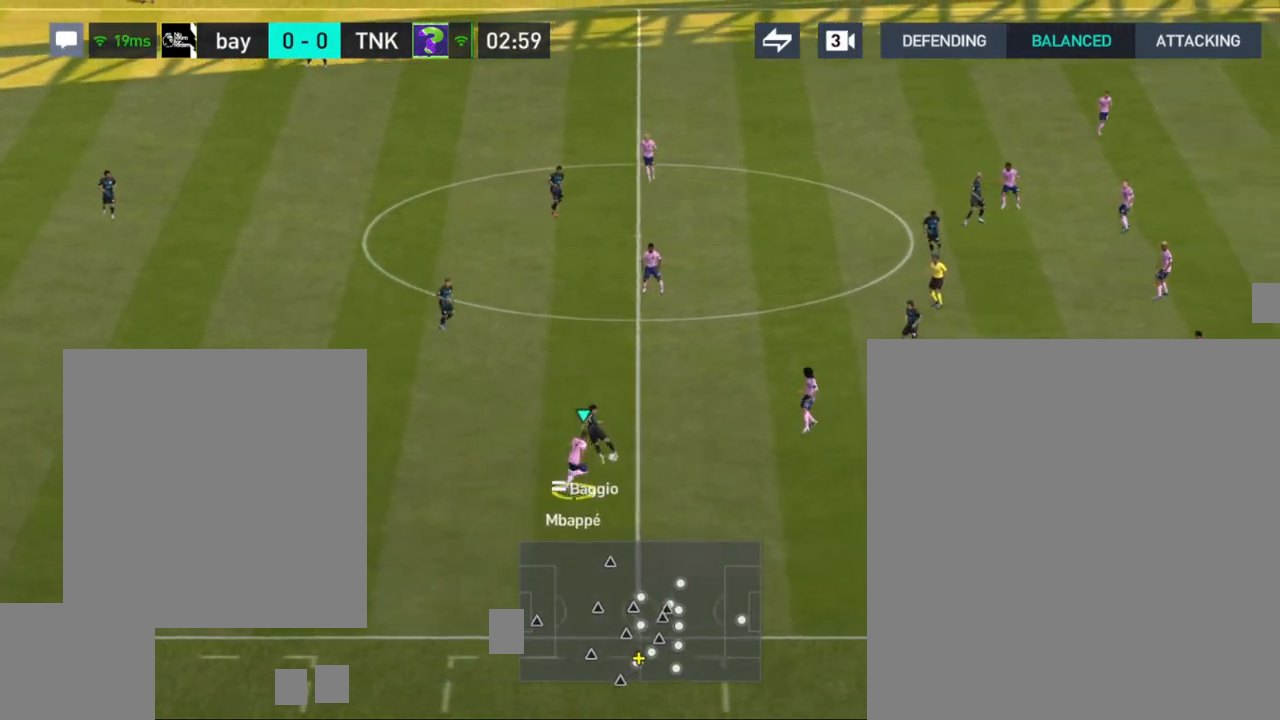
{"buttons": [], "left_stick": "center", "right_stick": "center", "events": []}
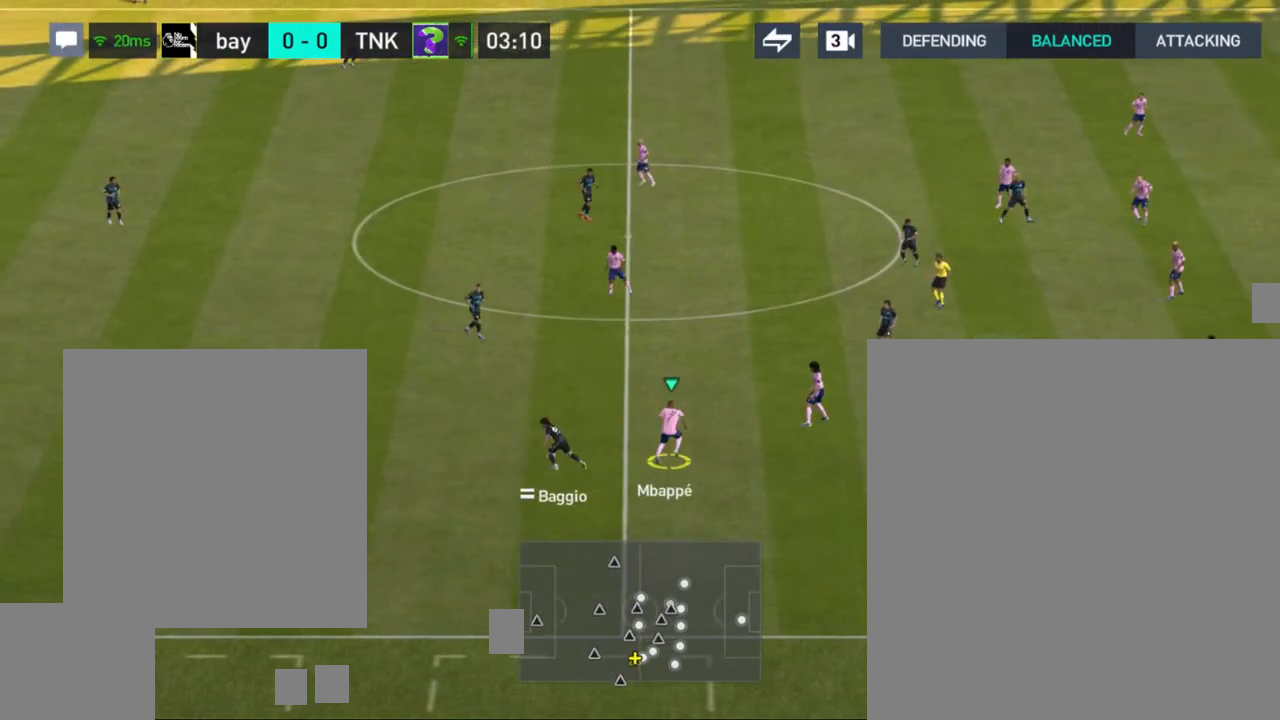
{"buttons": [], "left_stick": "center", "right_stick": "center", "events": []}